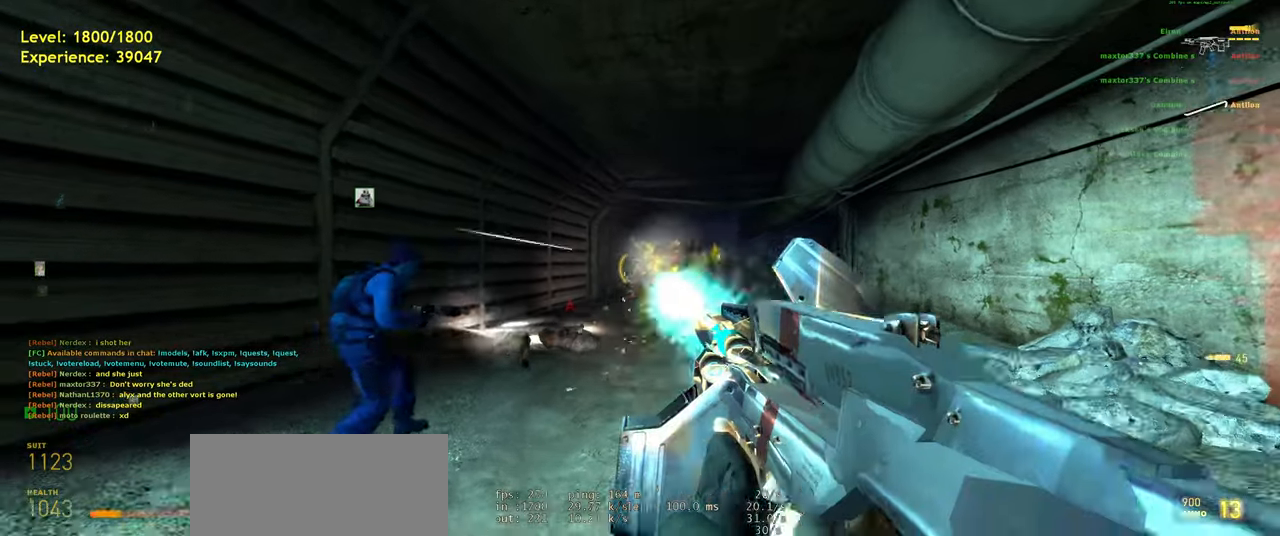
Gameplay with keyboard and mouse; each line is a JSON object with the keys and mouse buttons held at the frame after it. "events" lists presses ("down") and releases ("up") of "a", "ctrl", "d", "e", "f", "q", "r", "s", "shift", "space", "tab", "w", "mouse_left", "mouse_wheel", "mouse_right", "mouse_mb4" and "mouse_mb5" between this image and that frame as [ms after this image, input, new state], when the widget could be followed in between. "mouse_left", "mouse_wheel", "mouse_right", "mouse_mb4", "mouse_mb5" = the "left", "wheel", "right", "mb4", "mb5" buttons of the "mouse" list. No other keys are recorded. "wheel" means that the mouse wheel is clicked or scrolled. Mouse movement is not recorded.
{"keys": ["a", "s"], "mouse": ["left"], "events": [[20, "d", "down"], [200, "d", "up"], [280, "w", "up"], [400, "s", "down"], [500, "a", "down"]]}
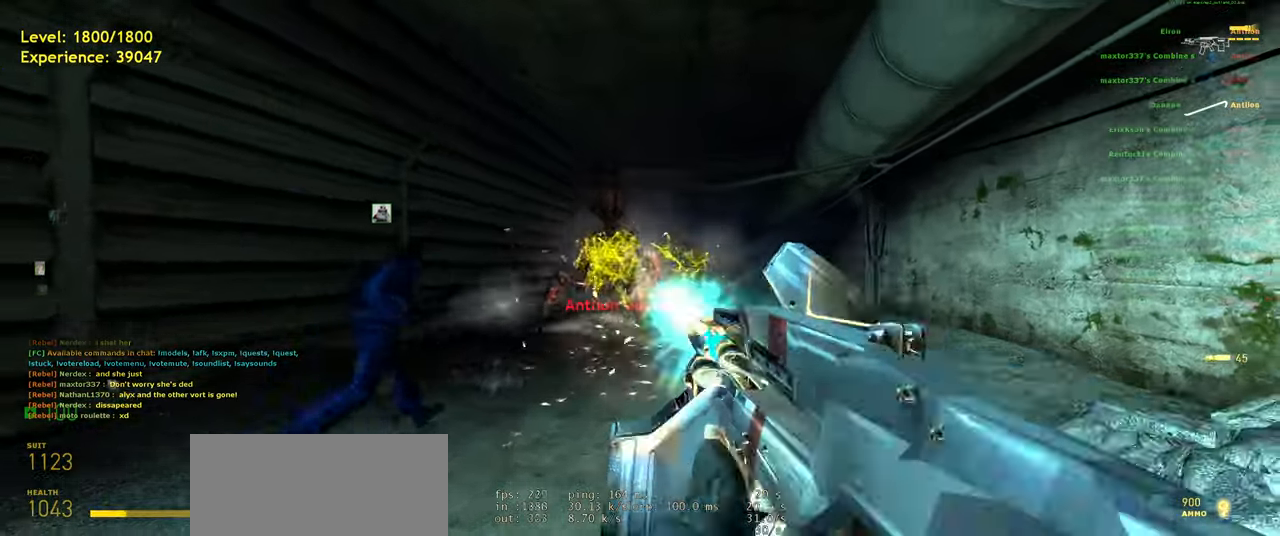
{"keys": ["d", "w"], "mouse": ["left"], "events": [[160, "a", "up"], [300, "s", "up"], [420, "w", "down"], [500, "d", "down"]]}
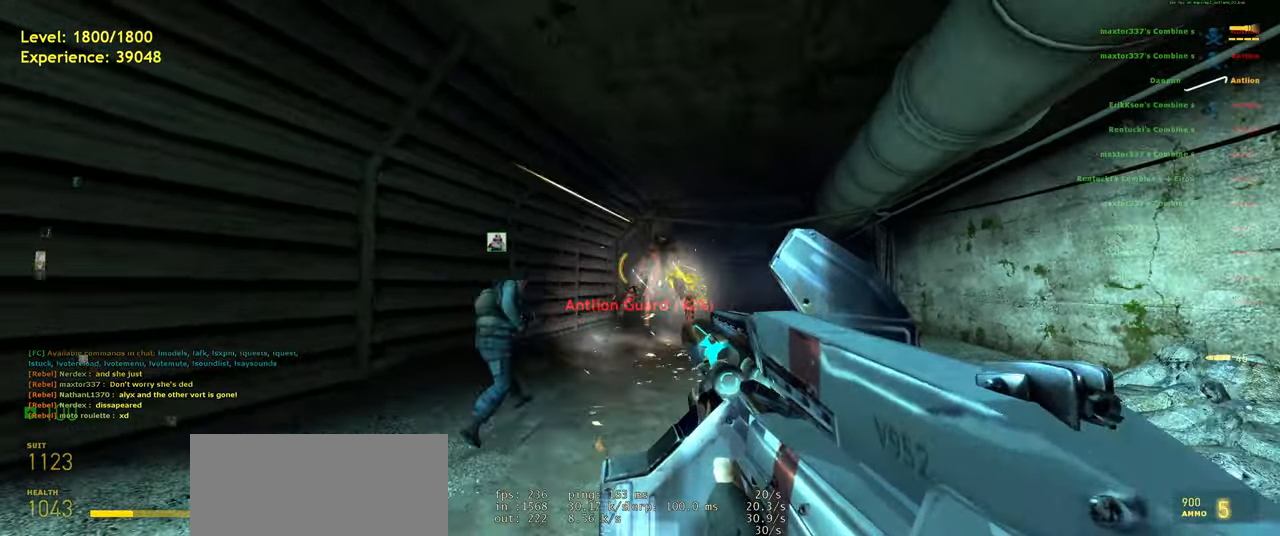
{"keys": ["a", "s", "shift"], "mouse": ["left"], "events": [[160, "d", "up"], [300, "w", "up"], [400, "s", "down"], [460, "shift", "down"], [500, "a", "down"]]}
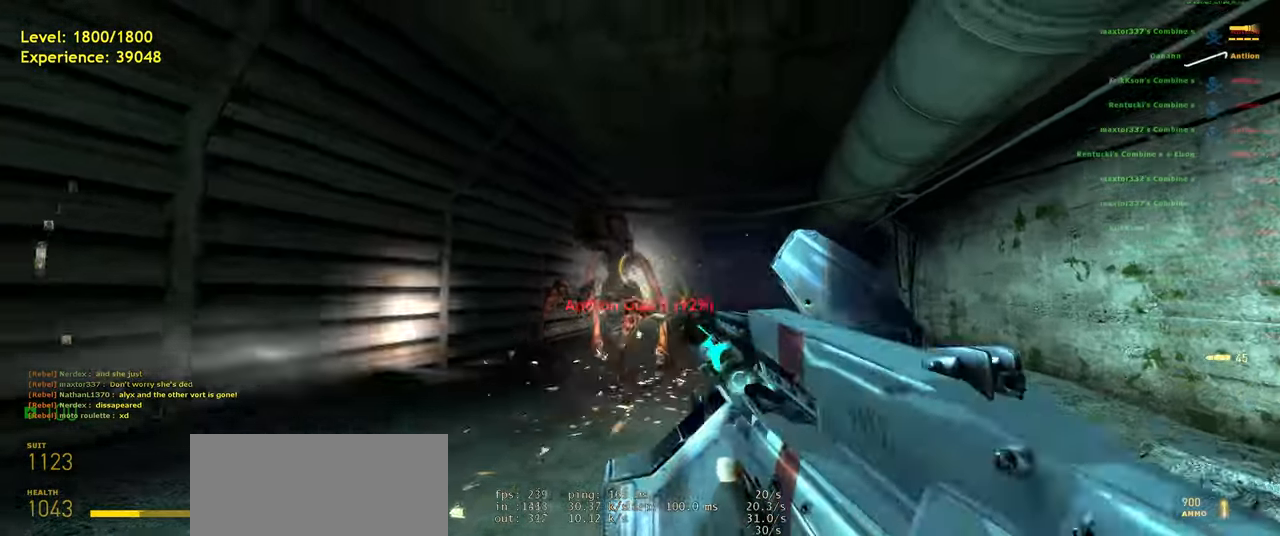
{"keys": ["s", "shift"], "mouse": [], "events": [[320, "a", "up"], [400, "mouse_left", "up"]]}
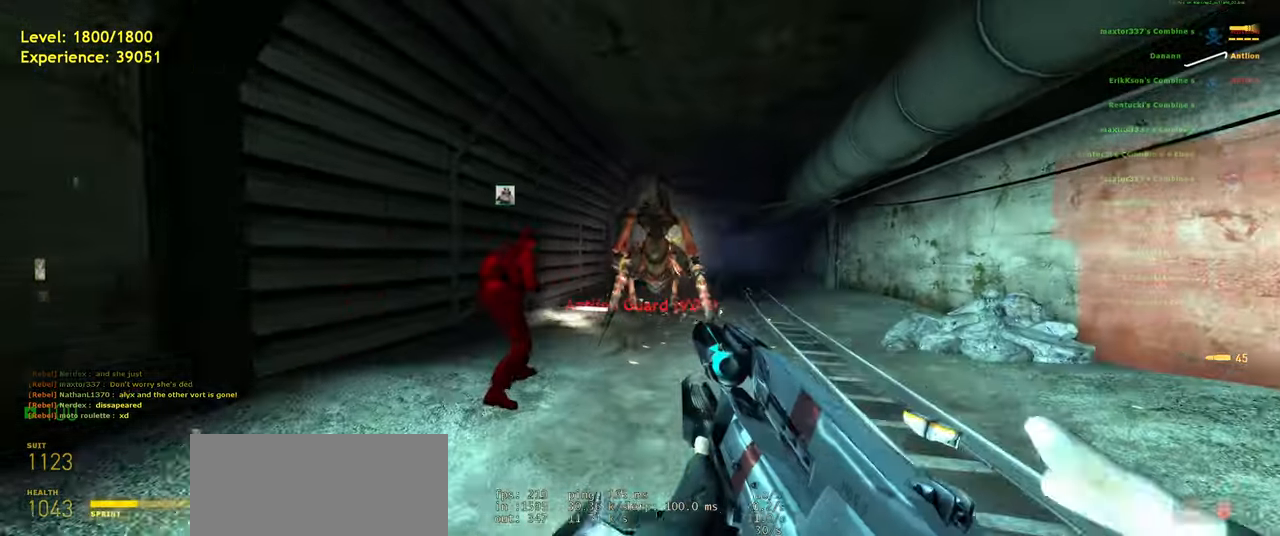
{"keys": ["shift", "w"], "mouse": [], "events": [[40, "d", "down"], [220, "s", "up"], [340, "d", "up"], [380, "w", "down"]]}
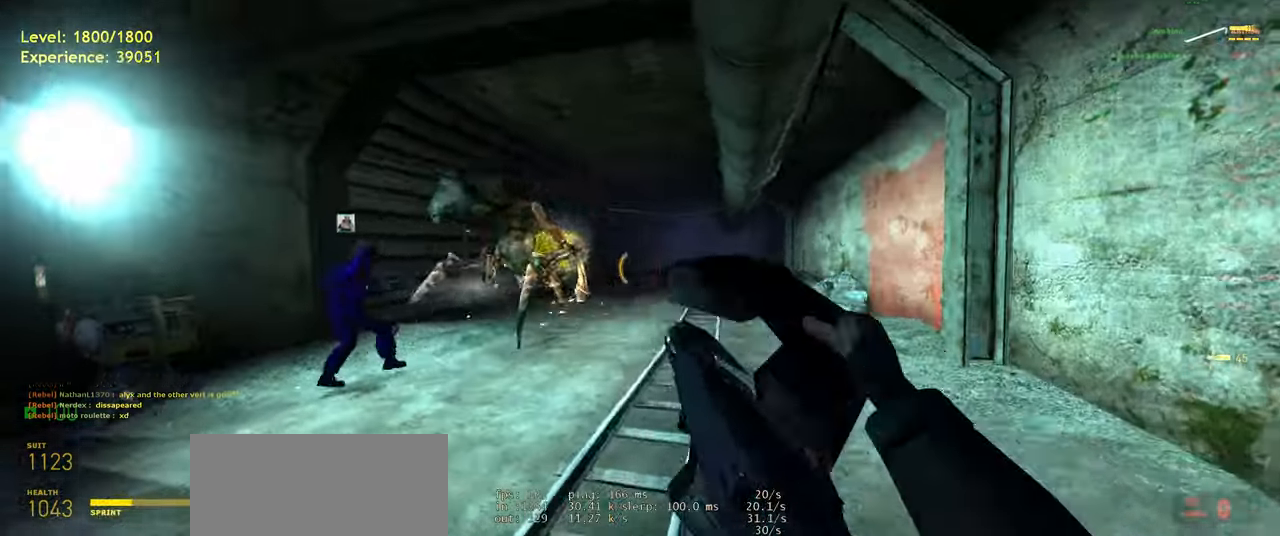
{"keys": ["shift", "w"], "mouse": [], "events": [[200, "d", "down"], [260, "w", "up"], [420, "w", "down"], [480, "d", "up"]]}
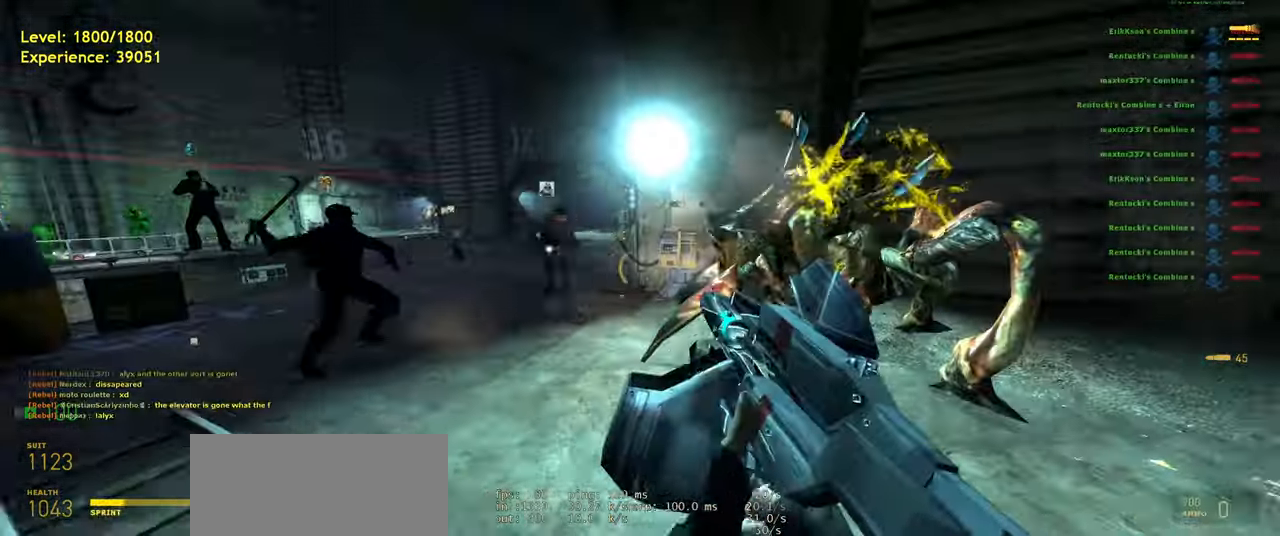
{"keys": ["s", "shift"], "mouse": ["left"], "events": [[20, "a", "down"], [100, "w", "up"], [220, "mouse_left", "down"], [240, "s", "down"], [300, "a", "up"]]}
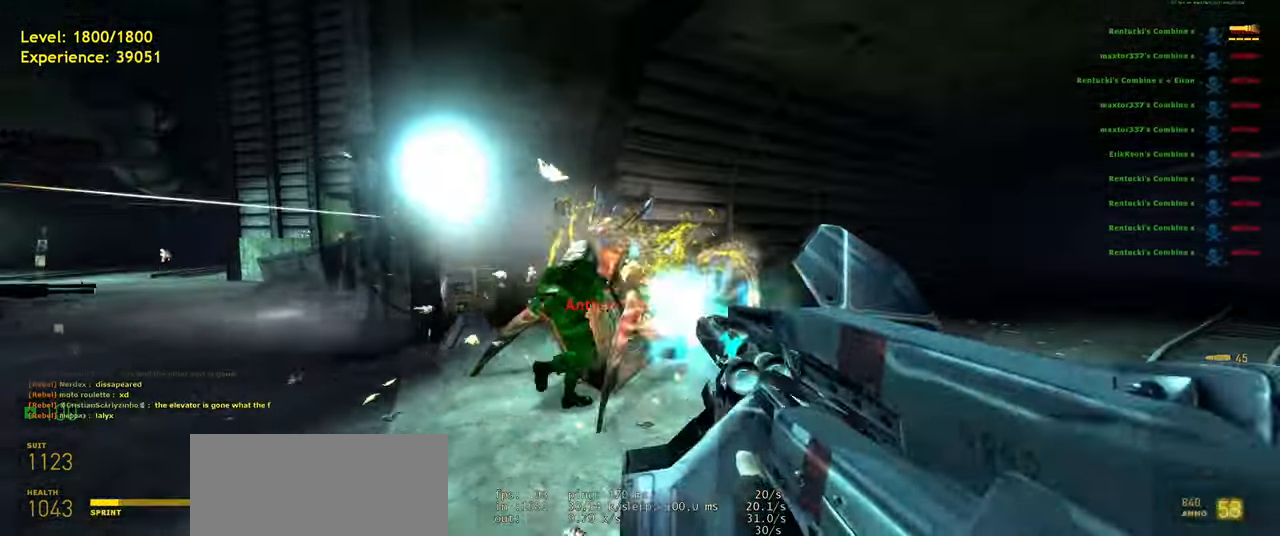
{"keys": ["d", "shift"], "mouse": ["left"], "events": [[20, "a", "down"], [60, "s", "up"], [220, "w", "down"], [260, "a", "up"], [280, "d", "down"], [340, "w", "up"]]}
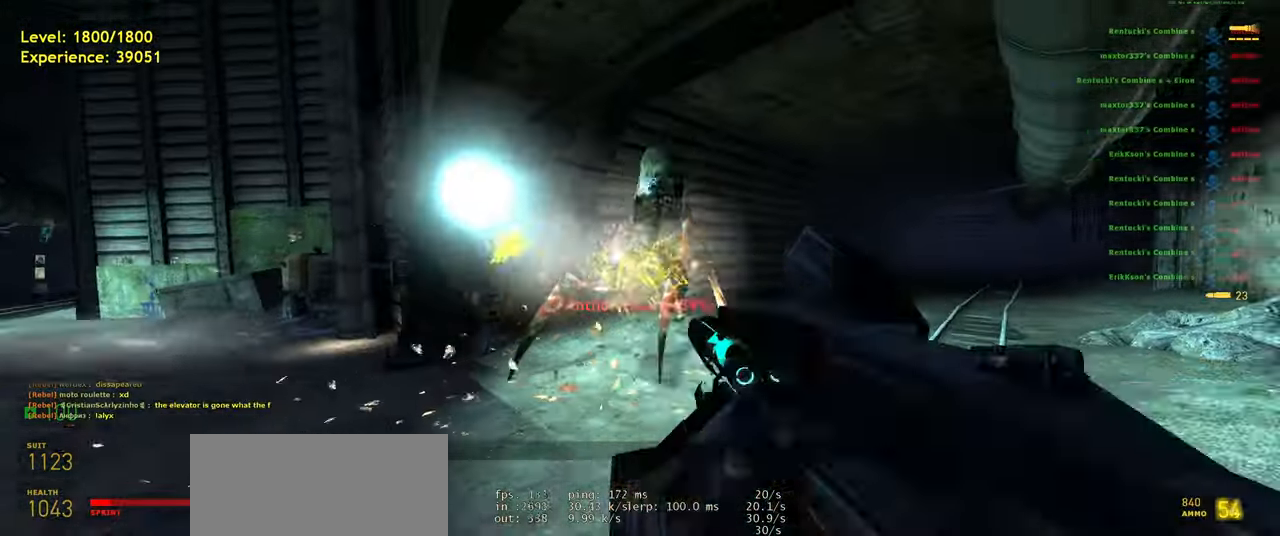
{"keys": ["shift", "w"], "mouse": ["left"], "events": [[160, "d", "up"], [240, "a", "down"], [400, "a", "up"], [460, "w", "down"]]}
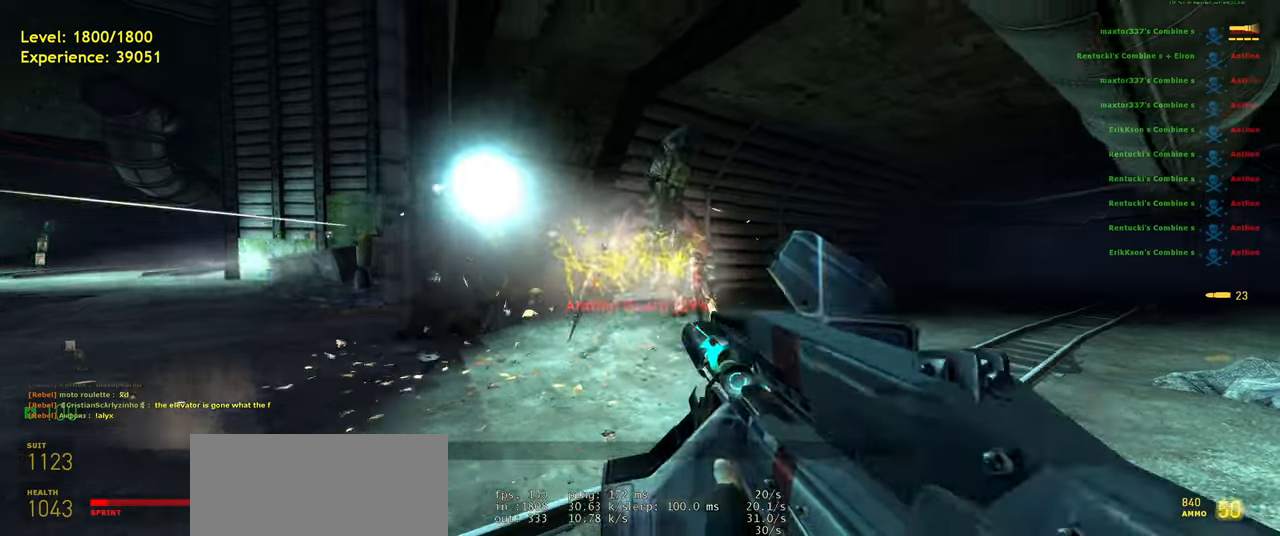
{"keys": ["s", "shift"], "mouse": ["left"], "events": [[60, "d", "down"], [180, "a", "down"], [220, "d", "up"], [220, "w", "up"], [300, "s", "down"], [440, "a", "up"]]}
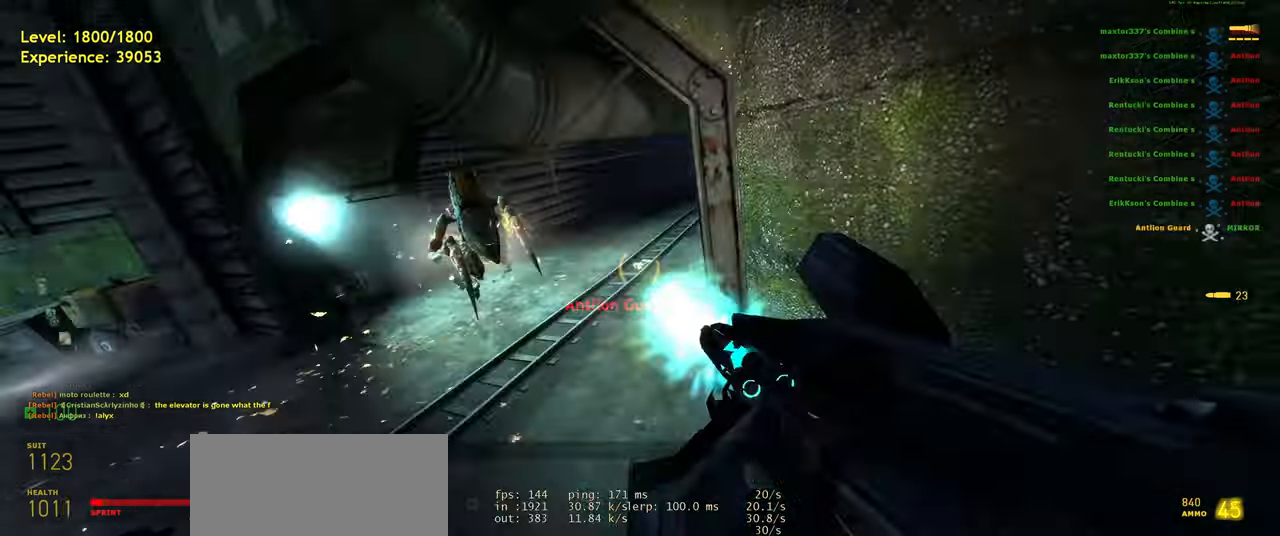
{"keys": [], "mouse": ["left"], "events": [[60, "space", "down"], [160, "space", "up"], [180, "a", "down"], [320, "s", "up"], [400, "a", "up"], [420, "shift", "up"]]}
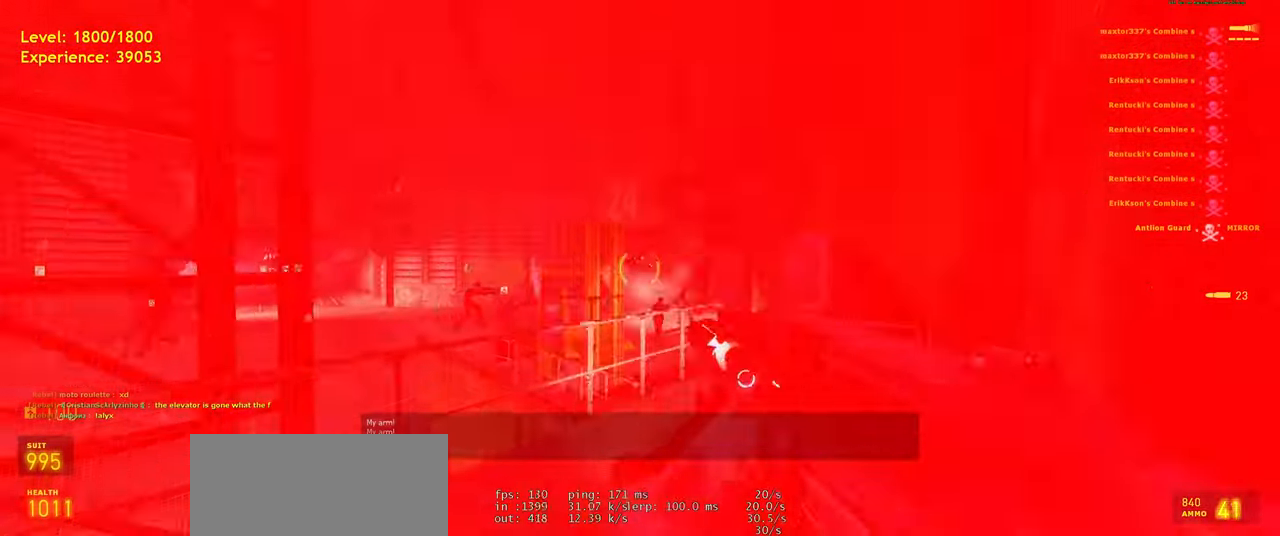
{"keys": ["d", "shift", "w"], "mouse": ["left"], "events": [[140, "w", "down"], [240, "d", "down"], [400, "shift", "down"]]}
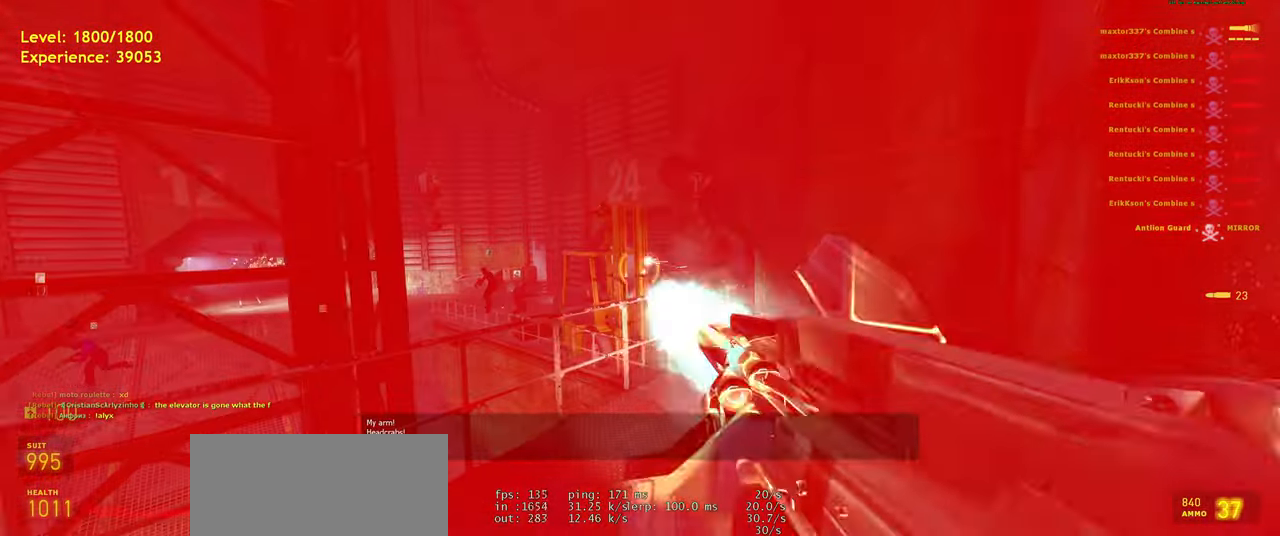
{"keys": ["d", "w"], "mouse": ["left"], "events": [[100, "space", "down"], [160, "w", "up"], [180, "shift", "up"], [180, "space", "up"], [440, "w", "down"]]}
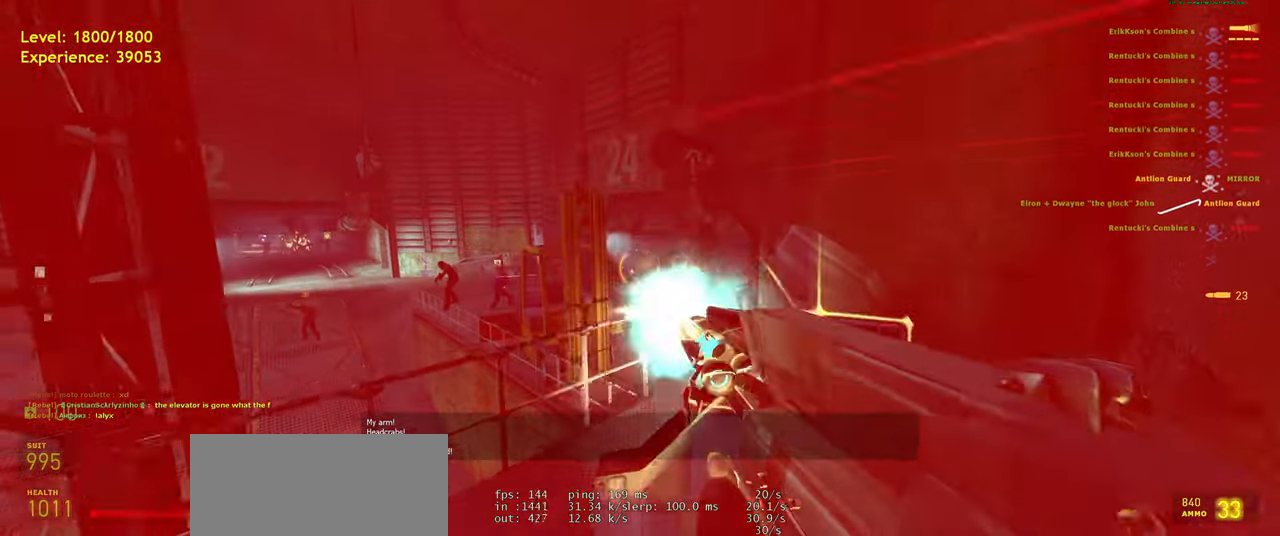
{"keys": ["d"], "mouse": ["left"], "events": [[220, "d", "up"], [220, "space", "down"], [300, "d", "down"], [340, "space", "up"], [360, "w", "up"]]}
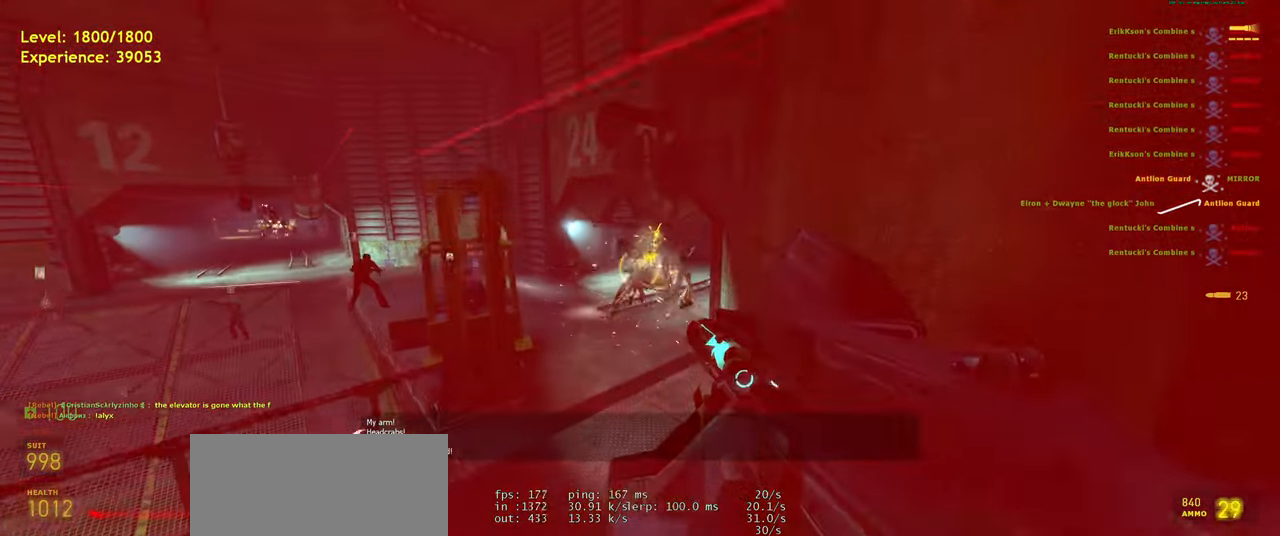
{"keys": ["a", "w"], "mouse": ["left"], "events": [[60, "w", "down"], [140, "d", "up"], [220, "d", "down"], [340, "d", "up"], [480, "a", "down"]]}
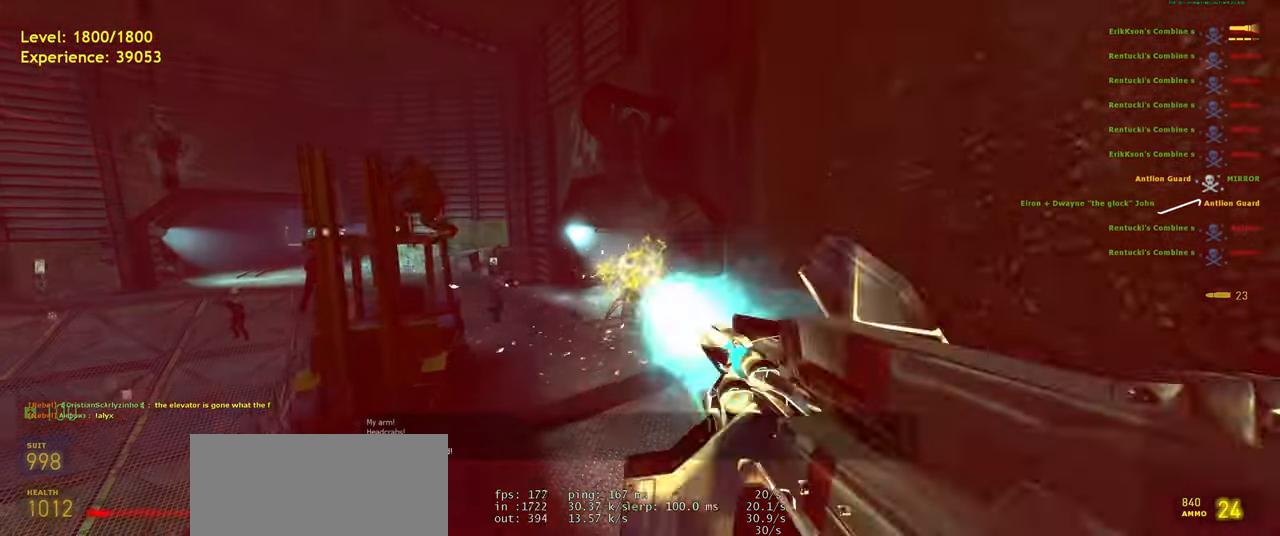
{"keys": ["d"], "mouse": ["left"], "events": [[20, "shift", "down"], [60, "shift", "up"], [160, "a", "up"], [160, "w", "up"], [320, "s", "down"], [440, "d", "down"], [480, "s", "up"]]}
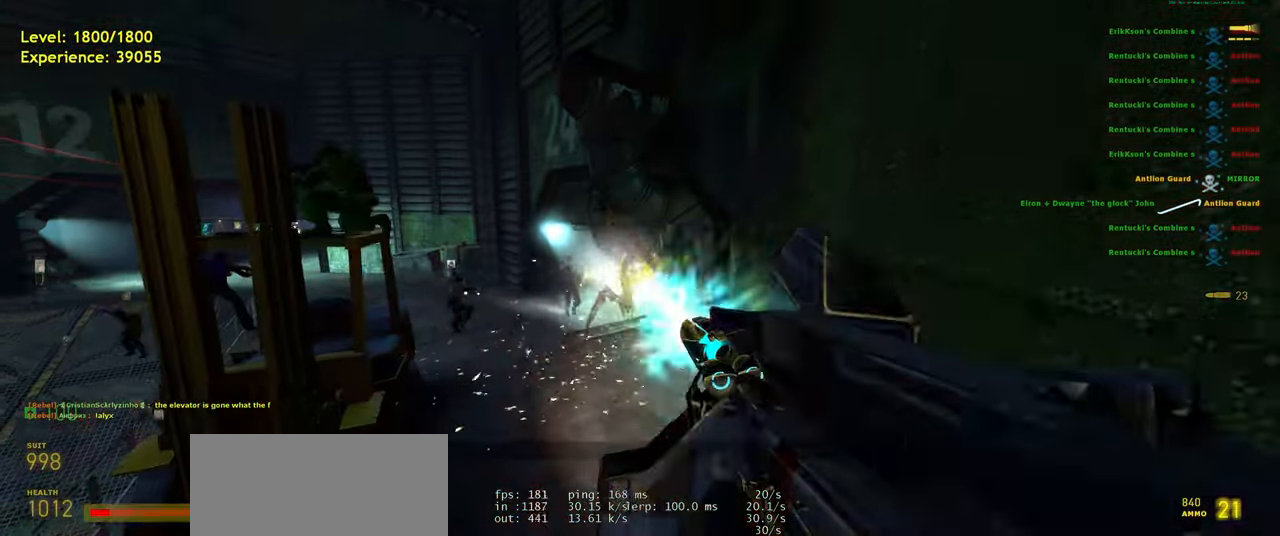
{"keys": [], "mouse": ["left"], "events": [[40, "d", "up"], [120, "mouse_left", "up"], [140, "w", "down"], [200, "mouse_left", "down"], [220, "a", "down"], [360, "w", "up"], [380, "a", "up"]]}
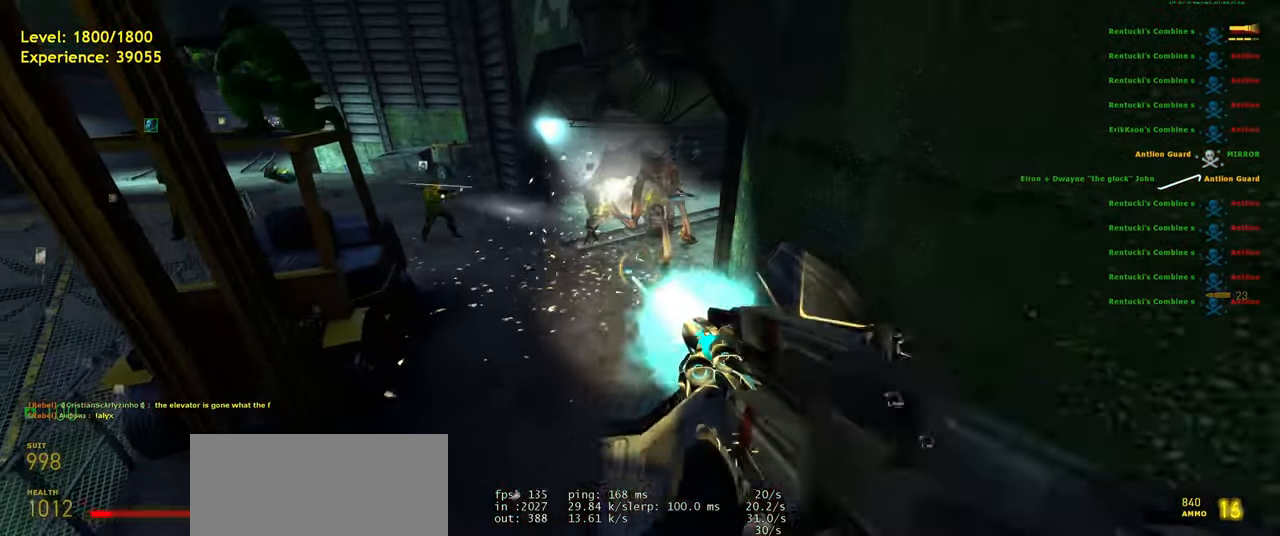
{"keys": ["w"], "mouse": ["left"], "events": [[100, "s", "down"], [220, "s", "up"], [360, "w", "down"]]}
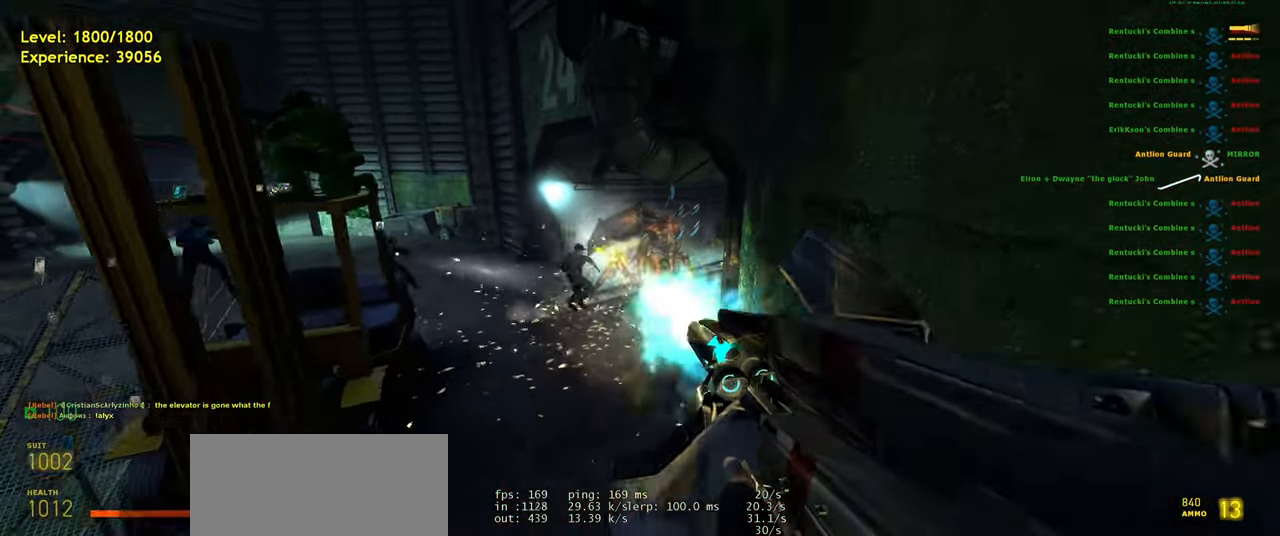
{"keys": ["w"], "mouse": ["left"], "events": []}
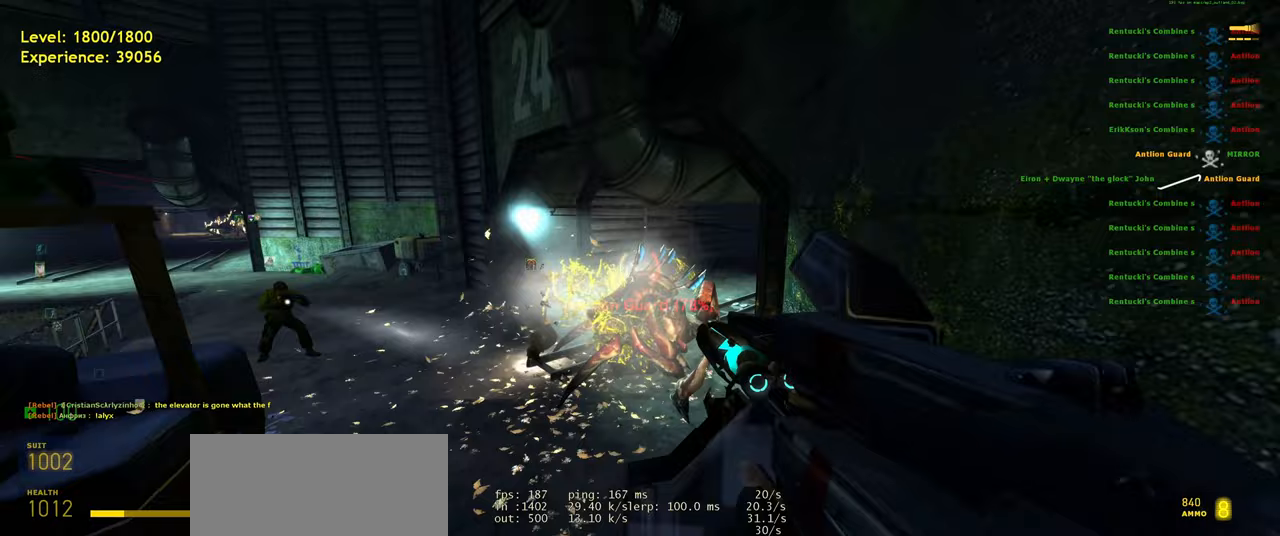
{"keys": ["s"], "mouse": ["left"], "events": [[100, "w", "up"], [400, "s", "down"]]}
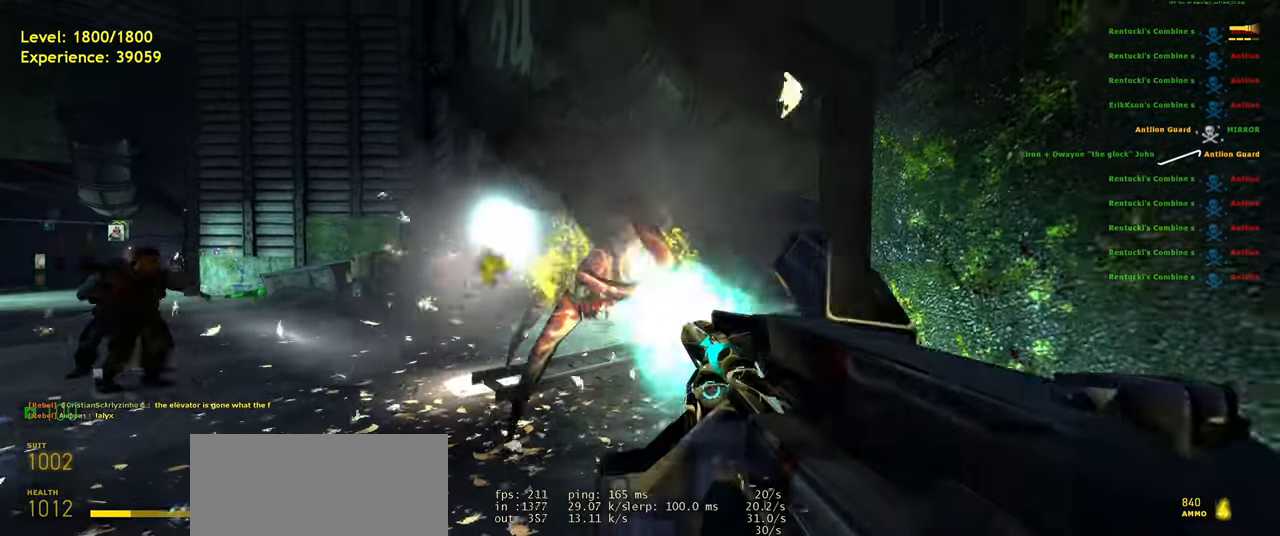
{"keys": [], "mouse": ["left"], "events": [[60, "s", "up"]]}
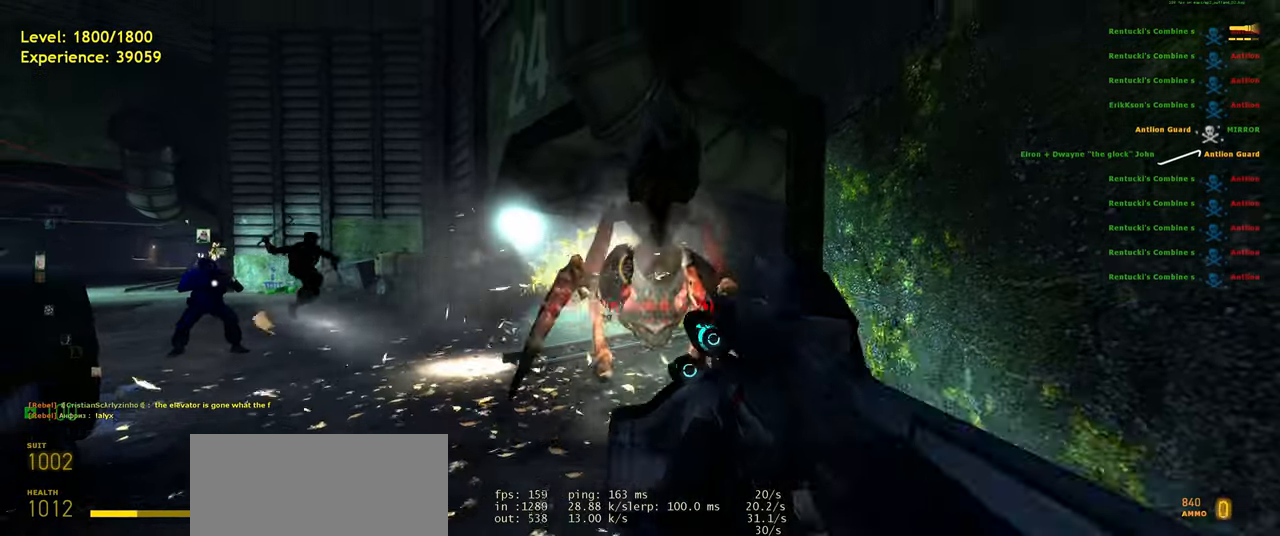
{"keys": [], "mouse": [], "events": [[260, "mouse_left", "up"]]}
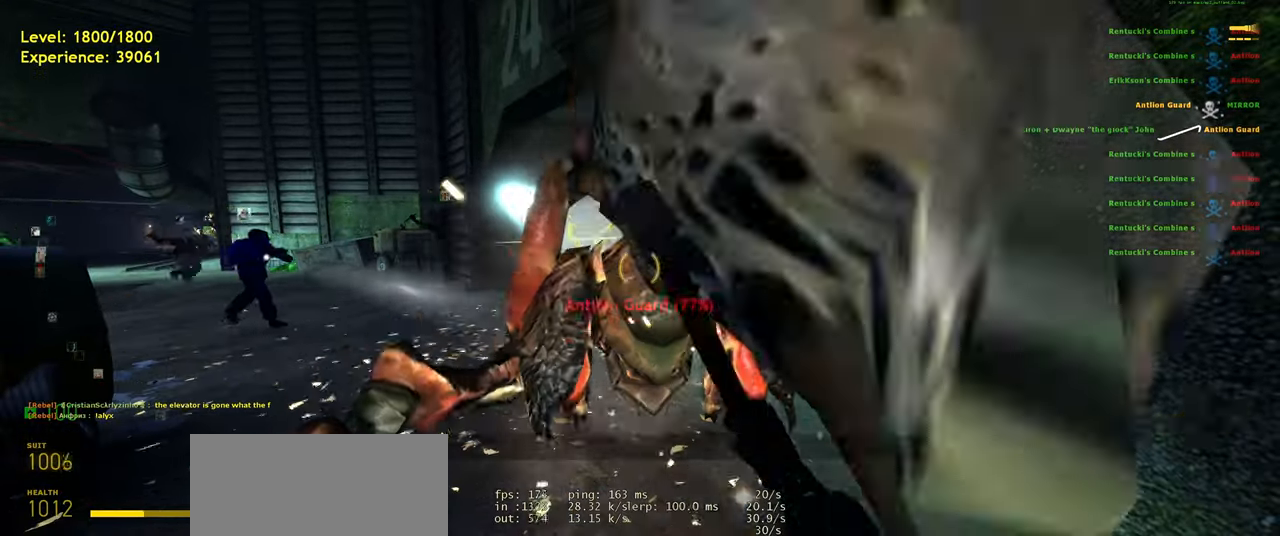
{"keys": ["w"], "mouse": [], "events": [[100, "s", "down"], [140, "shift", "down"], [220, "a", "down"], [320, "d", "down"], [360, "a", "up"], [360, "s", "up"], [360, "shift", "up"], [460, "d", "up"], [480, "w", "down"]]}
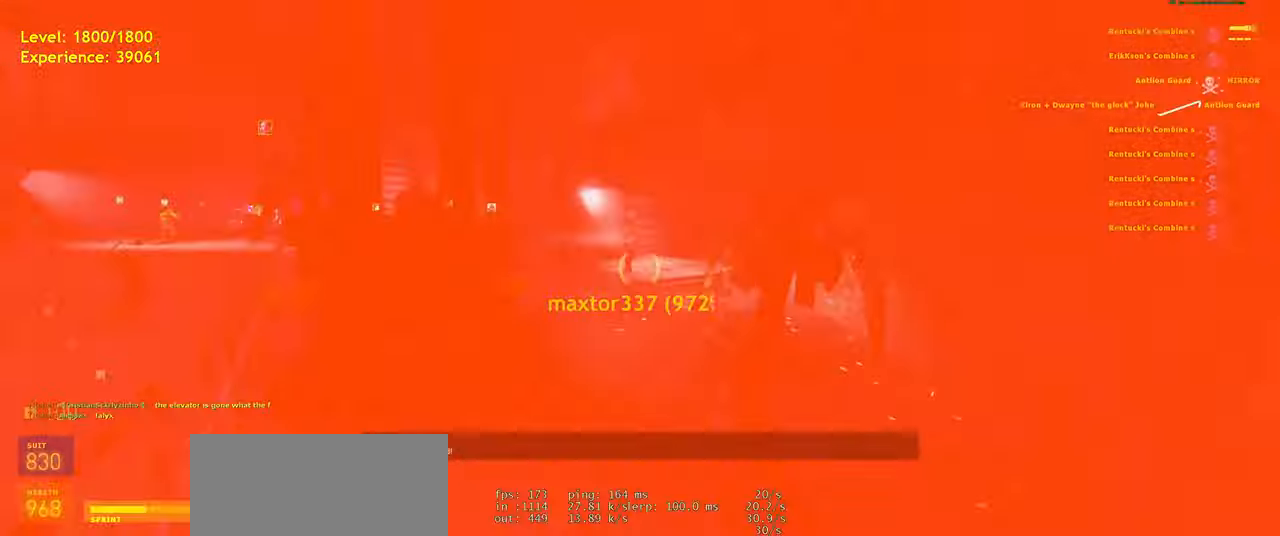
{"keys": ["d", "w"], "mouse": [], "events": [[180, "d", "down"], [260, "w", "up"], [340, "w", "down"]]}
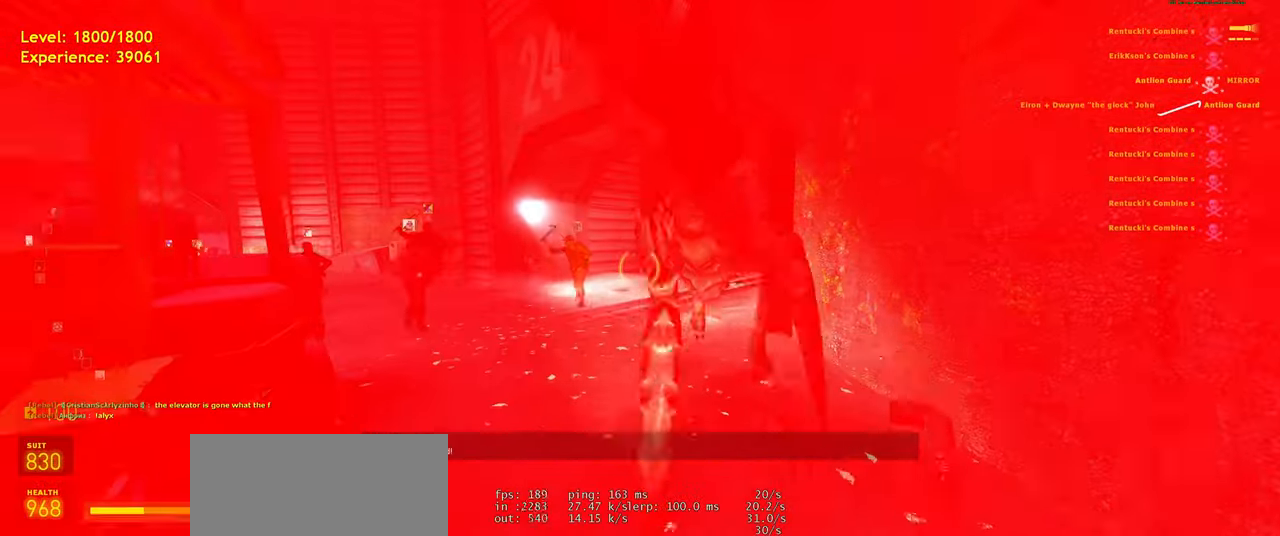
{"keys": ["d"], "mouse": [], "events": [[40, "d", "up"], [180, "a", "down"], [260, "a", "up"], [400, "d", "down"], [500, "w", "up"]]}
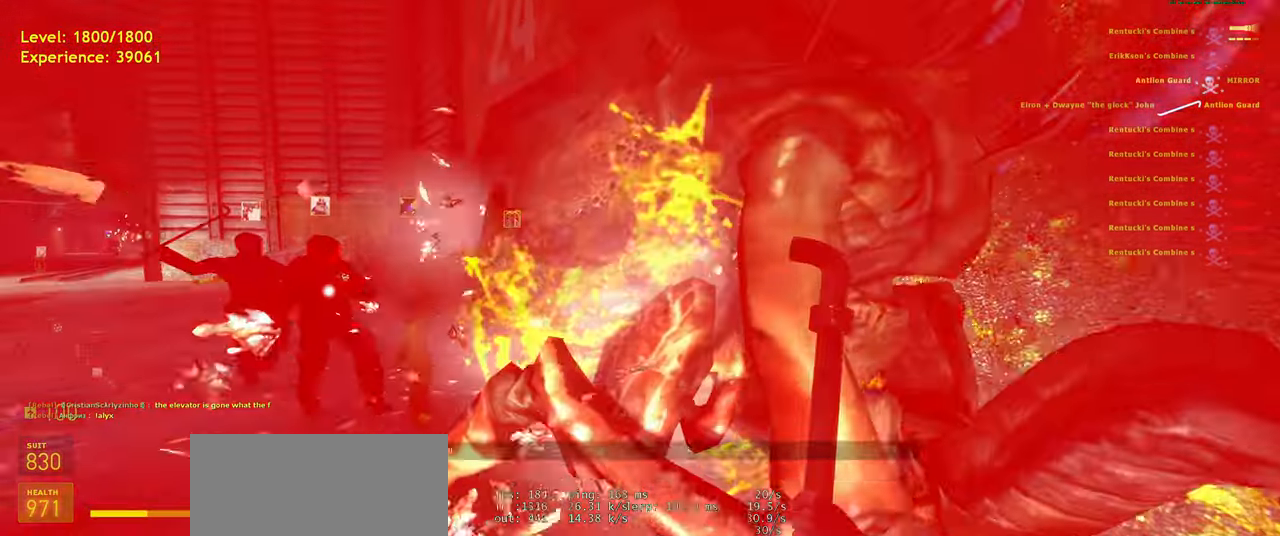
{"keys": ["d"], "mouse": [], "events": [[40, "d", "up"], [440, "d", "down"]]}
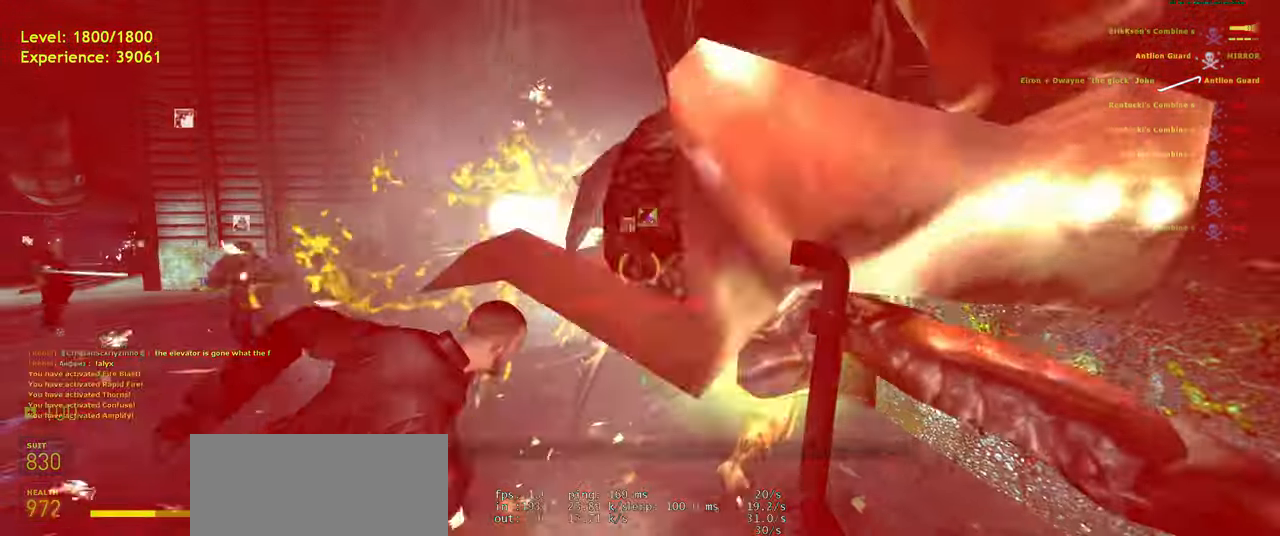
{"keys": ["w"], "mouse": ["left"], "events": [[40, "d", "up"], [100, "mouse_left", "down"], [240, "w", "down"], [340, "d", "down"], [500, "d", "up"]]}
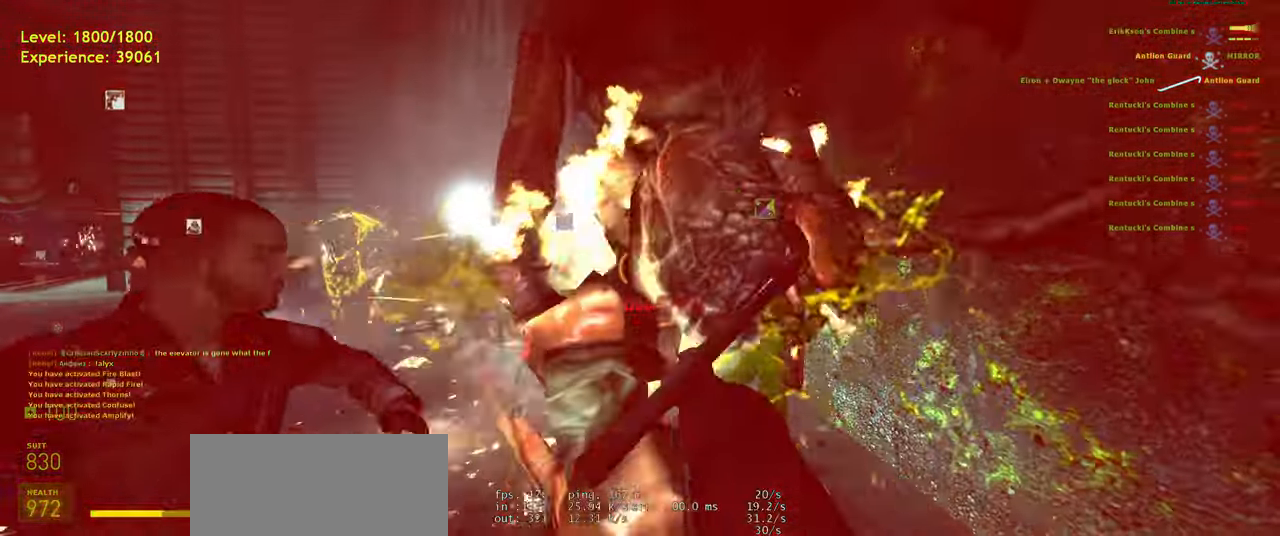
{"keys": ["w"], "mouse": ["left"], "events": [[60, "w", "up"], [500, "w", "down"]]}
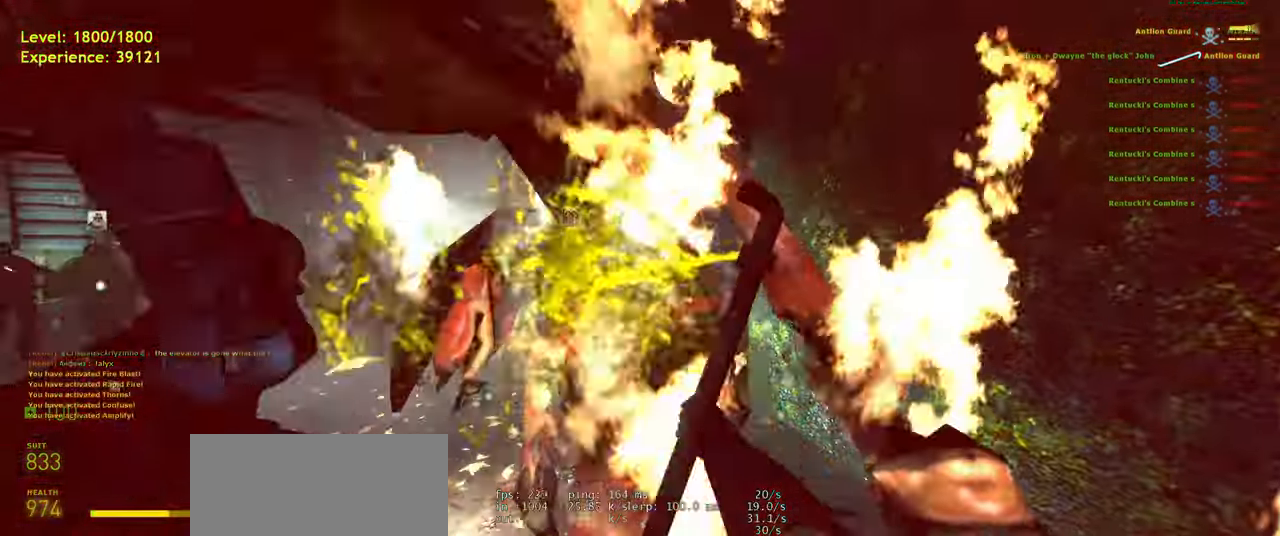
{"keys": [], "mouse": ["left"], "events": [[60, "d", "down"], [120, "w", "up"], [140, "d", "up"], [320, "mouse_right", "down"], [360, "w", "down"], [400, "mouse_right", "up"], [460, "w", "up"]]}